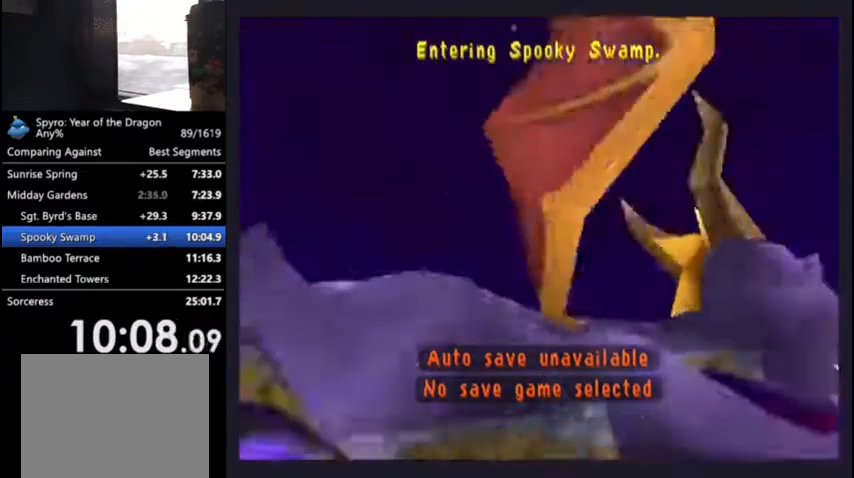
Gameplay with a controller (PlayStation layout); each line is a JSON object with the inputs held at the frame after it. "events" lists button and stick changes between this image and that frame as [ms after this image, input, new state], when the widget could be followed in between.
{"buttons": ["SQUARE"], "left_stick": "center", "right_stick": "center", "events": [[300, "SQUARE", "down"]]}
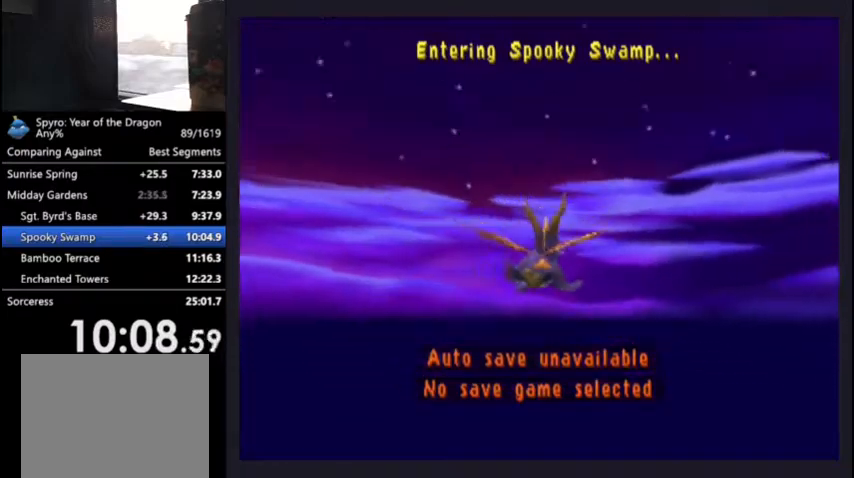
{"buttons": ["SQUARE"], "left_stick": "center", "right_stick": "center", "events": []}
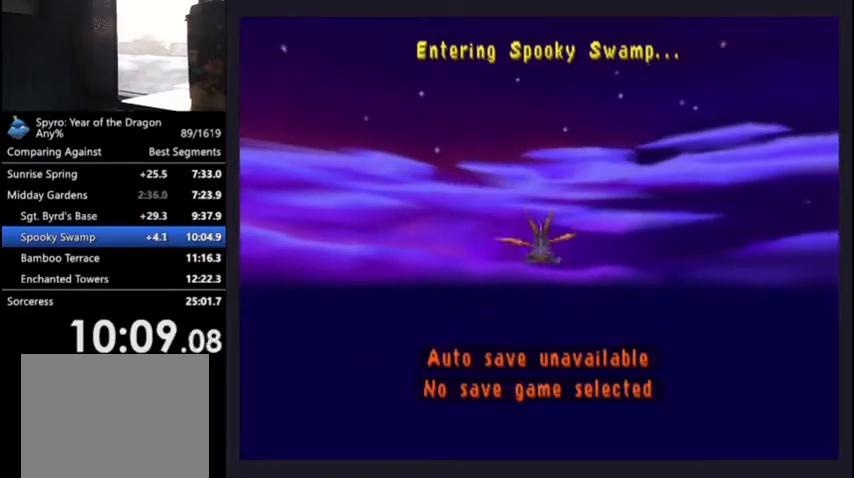
{"buttons": ["SQUARE"], "left_stick": "center", "right_stick": "center", "events": []}
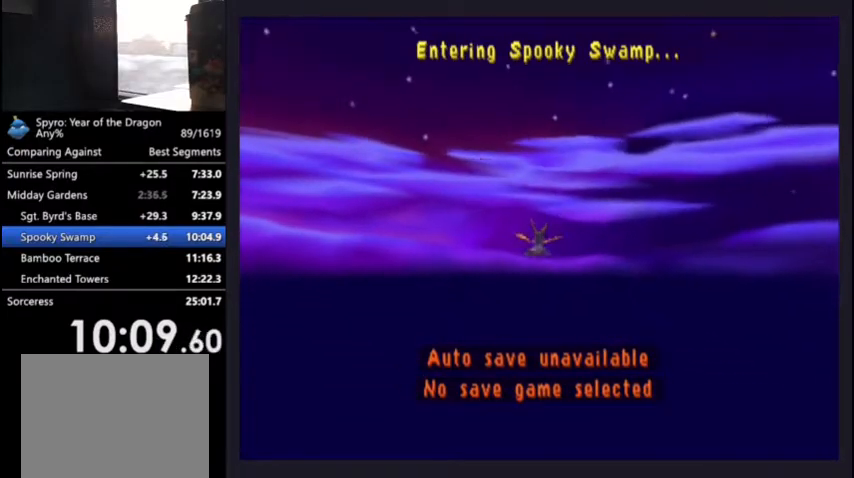
{"buttons": ["SQUARE"], "left_stick": "center", "right_stick": "center", "events": []}
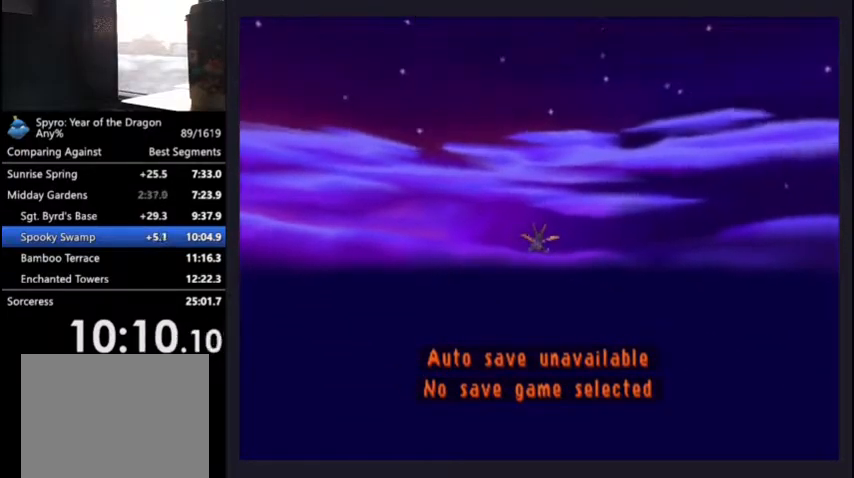
{"buttons": ["SQUARE"], "left_stick": "center", "right_stick": "center", "events": []}
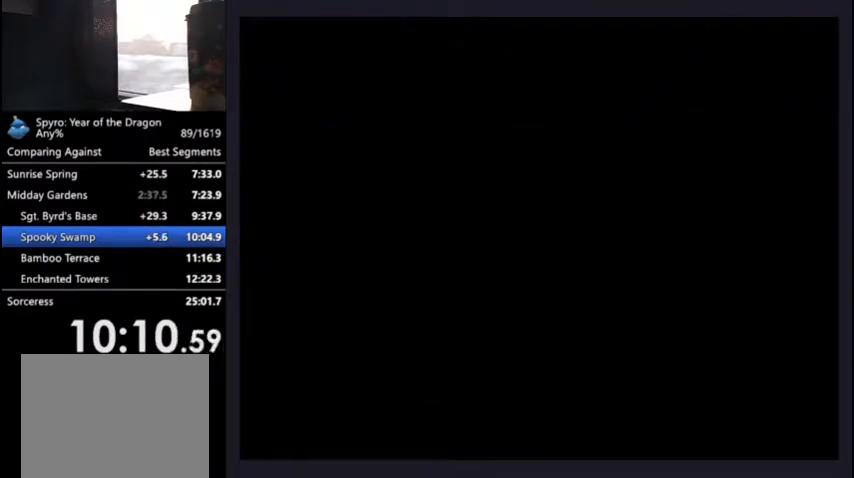
{"buttons": ["SQUARE"], "left_stick": "center", "right_stick": "center", "events": []}
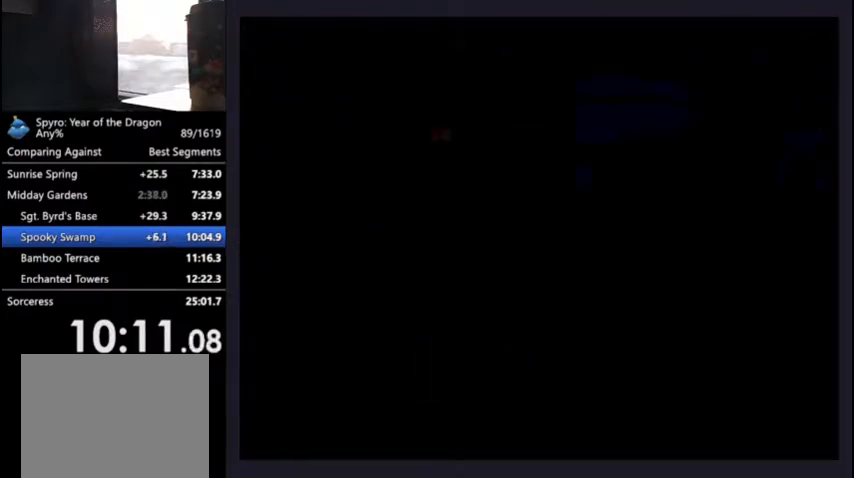
{"buttons": ["SQUARE"], "left_stick": "center", "right_stick": "center", "events": []}
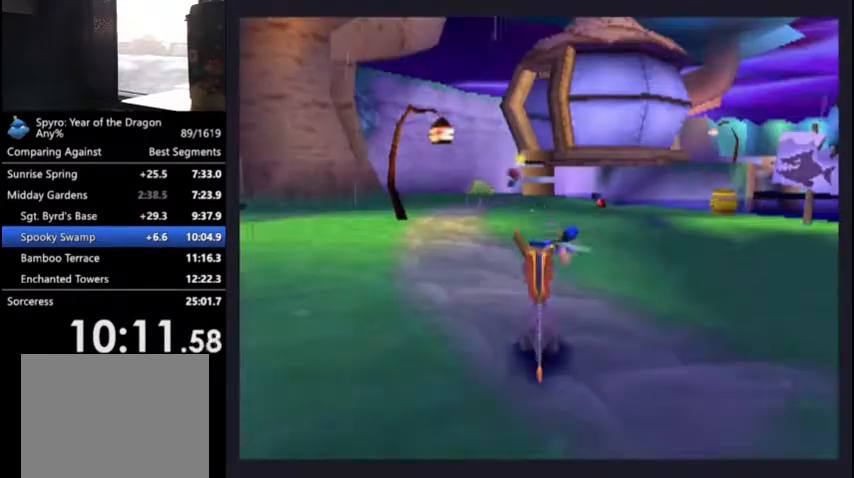
{"buttons": ["SQUARE"], "left_stick": "center", "right_stick": "center", "events": [[100, "DPAD_RIGHT", "down"], [200, "DPAD_RIGHT", "up"]]}
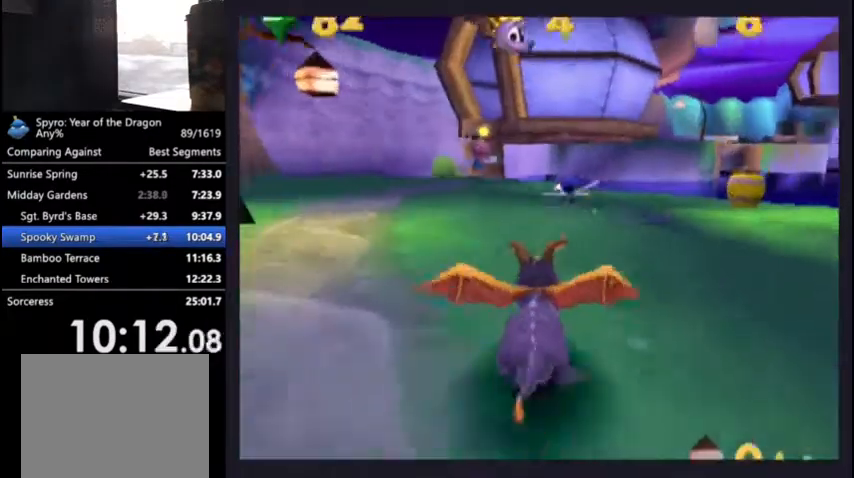
{"buttons": ["SQUARE"], "left_stick": "center", "right_stick": "center", "events": [[200, "DPAD_LEFT", "down"], [233, "DPAD_LEFT", "up"]]}
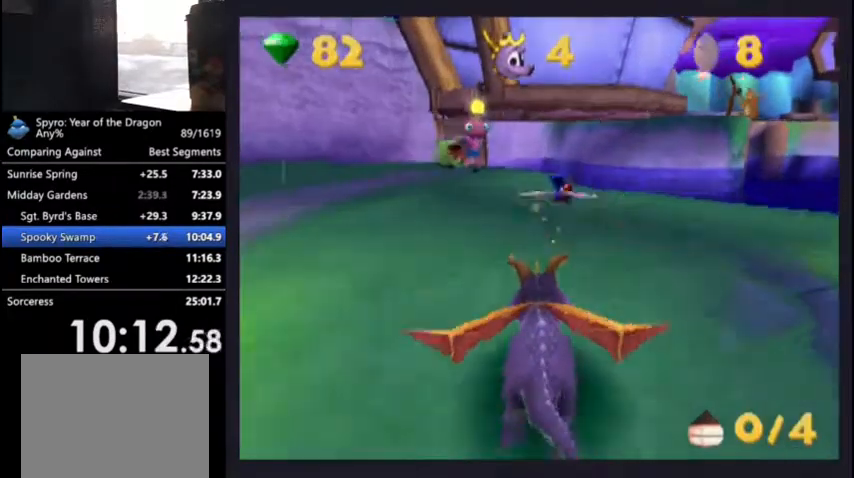
{"buttons": ["SQUARE"], "left_stick": "center", "right_stick": "center", "events": []}
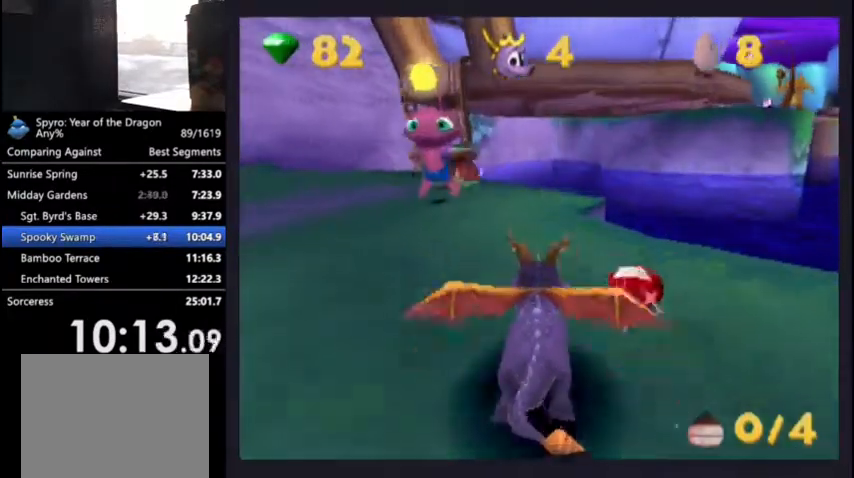
{"buttons": ["SQUARE"], "left_stick": "center", "right_stick": "center", "events": [[167, "DPAD_LEFT", "down"], [500, "DPAD_LEFT", "up"]]}
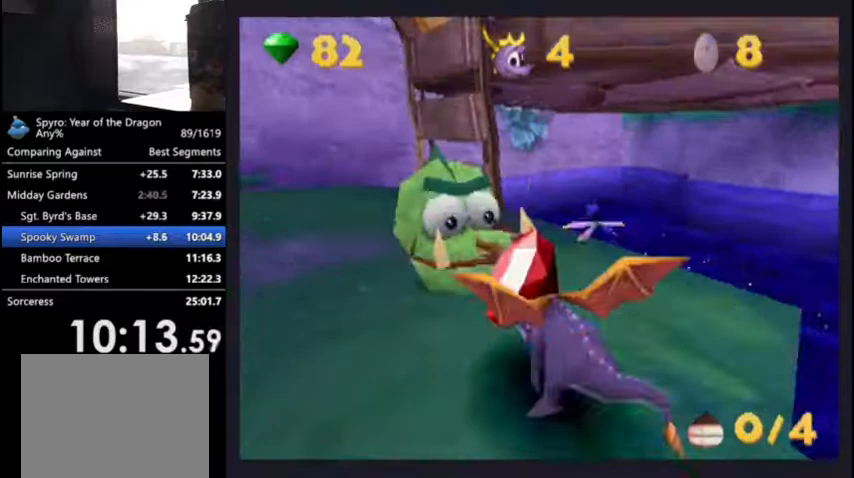
{"buttons": ["SQUARE"], "left_stick": "center", "right_stick": "center", "events": [[67, "CROSS", "down"], [200, "CROSS", "up"]]}
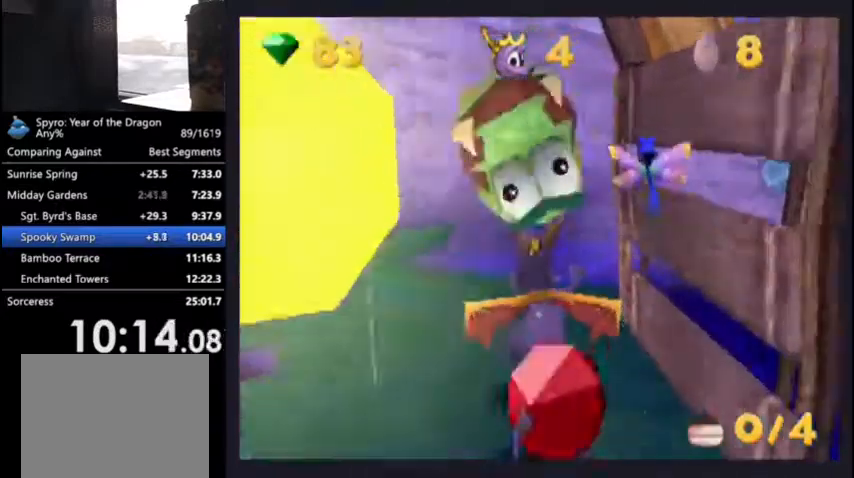
{"buttons": ["CROSS", "SQUARE", "DPAD_DOWN", "DPAD_LEFT"], "left_stick": "center", "right_stick": "center", "events": [[200, "DPAD_DOWN", "down"], [200, "DPAD_LEFT", "down"], [233, "CROSS", "down"]]}
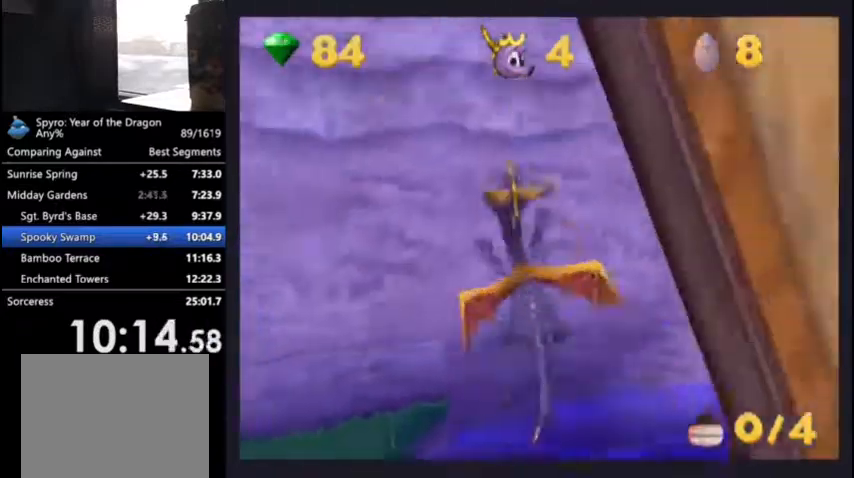
{"buttons": ["CROSS", "SQUARE"], "left_stick": "center", "right_stick": "center", "events": [[367, "DPAD_DOWN", "up"], [400, "DPAD_LEFT", "up"]]}
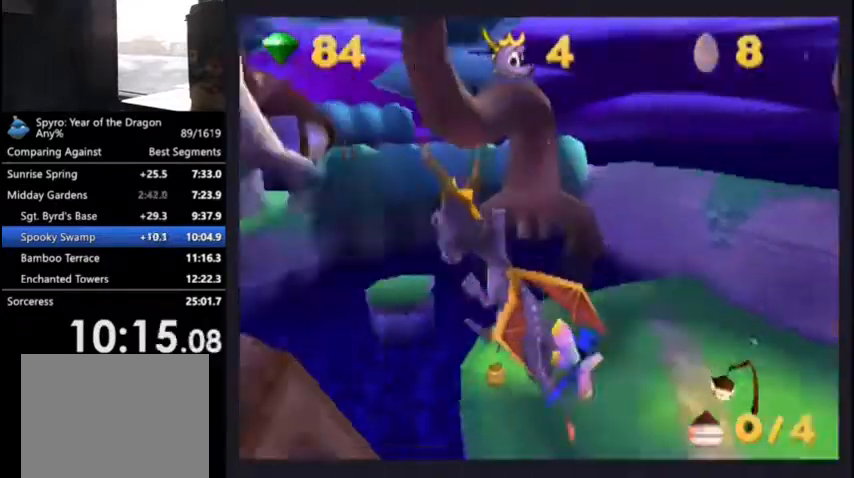
{"buttons": ["CROSS"], "left_stick": "center", "right_stick": "center", "events": [[67, "SQUARE", "up"], [100, "CROSS", "up"], [133, "CROSS", "down"], [233, "CROSS", "up"], [433, "CROSS", "down"]]}
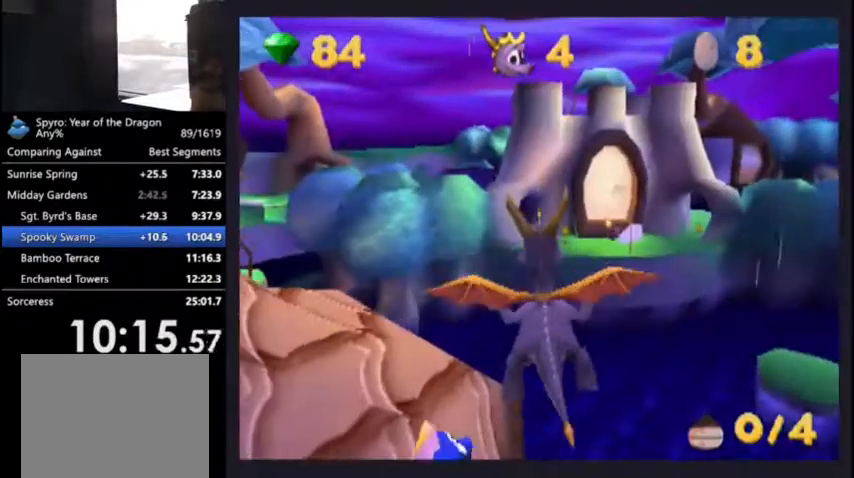
{"buttons": [], "left_stick": "center", "right_stick": "center", "events": [[33, "CROSS", "up"], [367, "DPAD_RIGHT", "down"], [367, "L2", "down"], [433, "DPAD_RIGHT", "up"], [467, "L2", "up"]]}
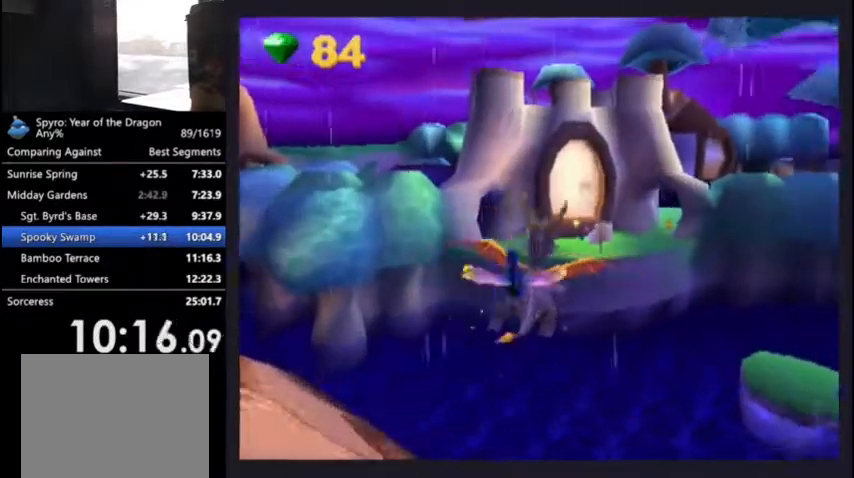
{"buttons": ["L2", "DPAD_RIGHT"], "left_stick": "center", "right_stick": "center", "events": [[500, "DPAD_RIGHT", "down"], [500, "L2", "down"]]}
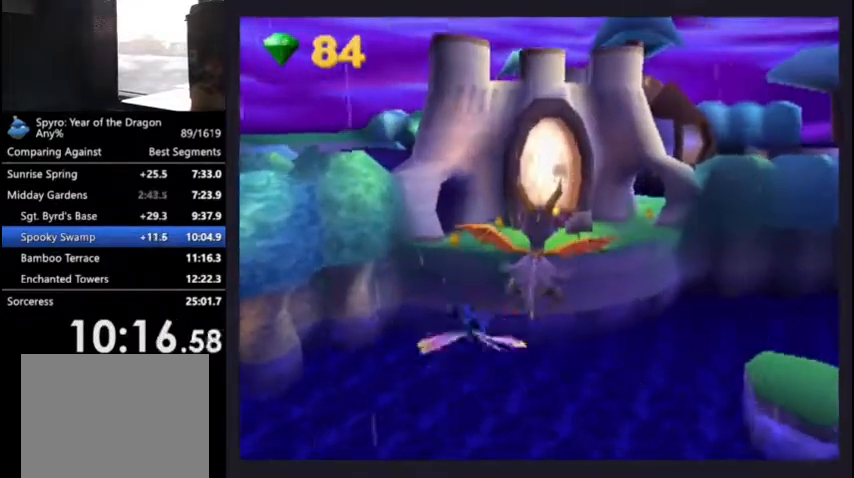
{"buttons": [], "left_stick": "center", "right_stick": "center", "events": [[33, "DPAD_RIGHT", "up"], [67, "L2", "up"]]}
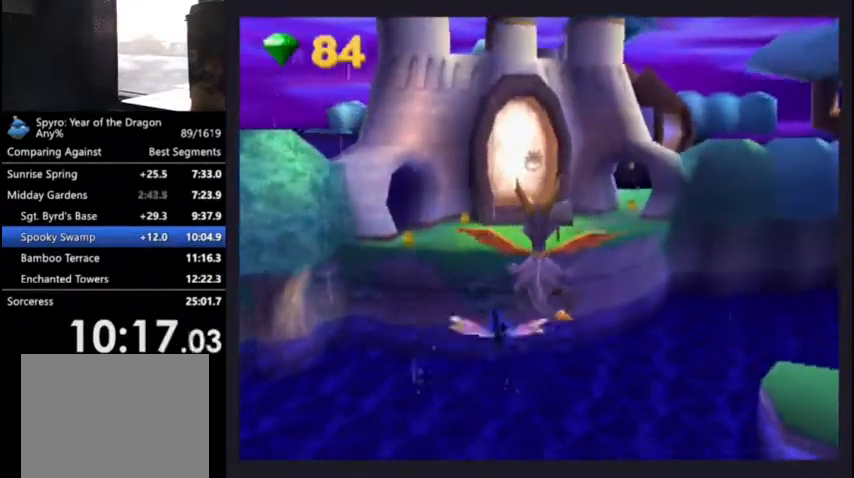
{"buttons": [], "left_stick": "center", "right_stick": "center", "events": [[67, "DPAD_RIGHT", "down"], [100, "DPAD_RIGHT", "up"], [333, "L2", "down"], [433, "L2", "up"]]}
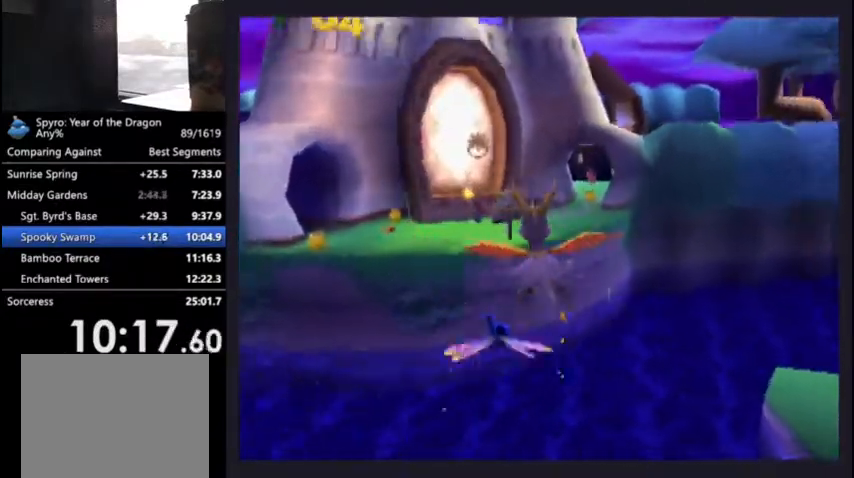
{"buttons": [], "left_stick": "center", "right_stick": "center", "events": []}
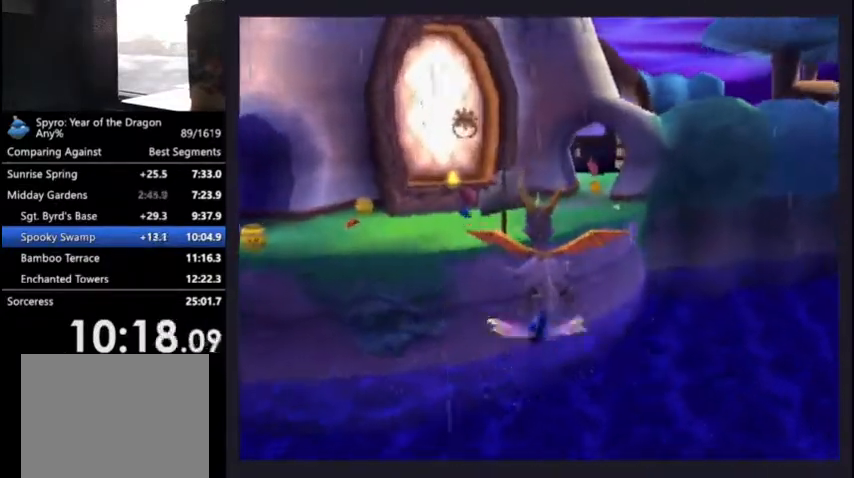
{"buttons": [], "left_stick": "center", "right_stick": "center", "events": []}
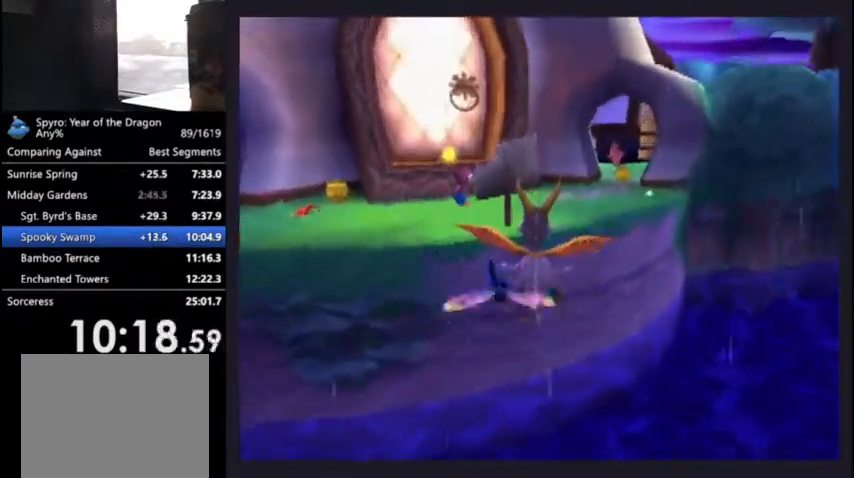
{"buttons": ["DPAD_UP"], "left_stick": "center", "right_stick": "center", "events": [[400, "DPAD_UP", "down"]]}